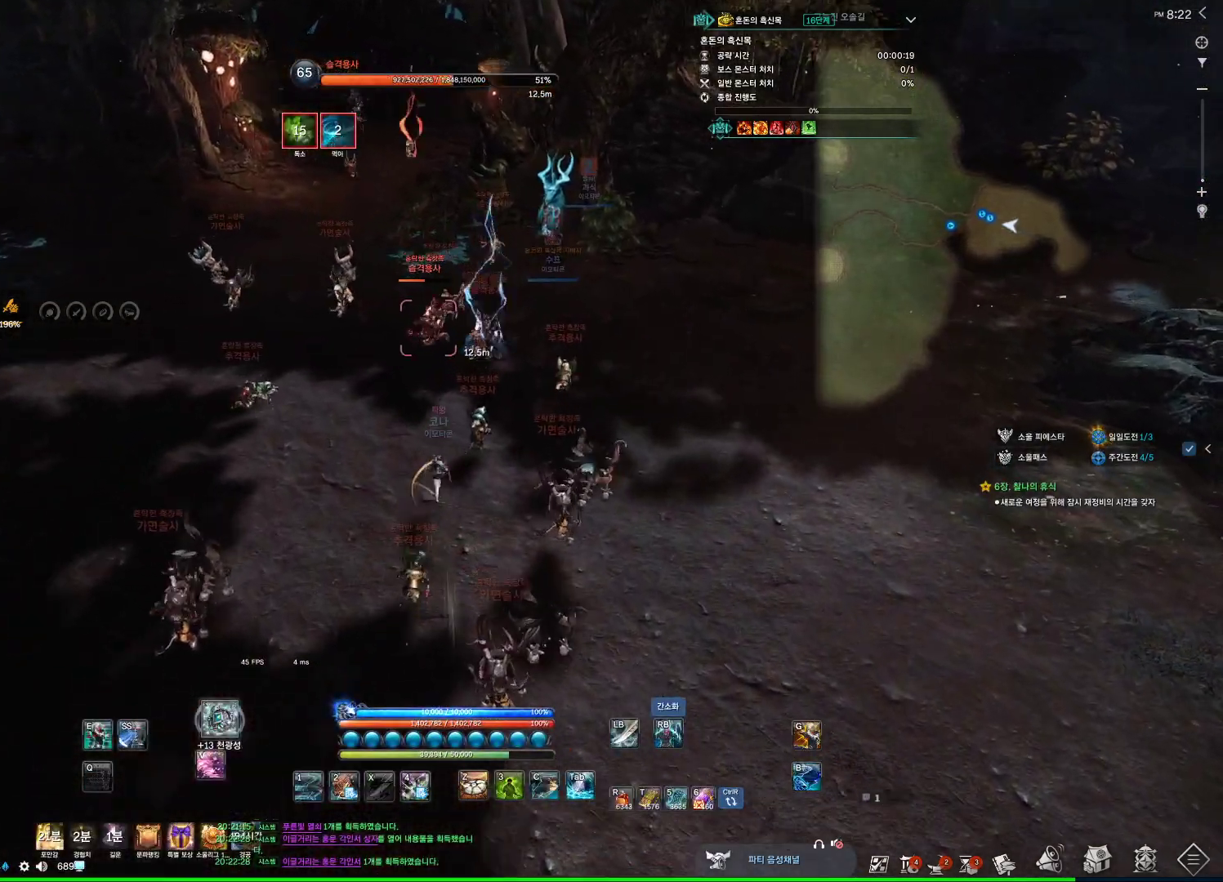
Gameplay with keyboard and mouse; each line is a JSON object with the keys and mouse buttons held at the frame after it. "events" lists presses ("down") and releases ("up") of "1", "2", "3", "4", "5", "a", "alt", "c", "ctrl", "d", "e", "f", "m", "q", "r", "s", "shift", "space", "t", "tab", "tilde", "v", "w", "x", "z", "mouse_left", "mouse_wheel", "mouse_right", "mouse_mb4" and "mouse_mb5" between this image and that frame as [ms after this image, input, new state], when the widget could be followed in between. "mouse_left", "mouse_wheel", "mouse_right", "mouse_mb4", "mouse_mb5" = the "left", "wheel", "right", "mb4", "mb5" buttons of the "mouse" list. No other keys are recorded. "wheel" means that the mouse wheel is clicked or scrolled. Not read: mouse_move.
{"keys": [], "mouse": [], "events": []}
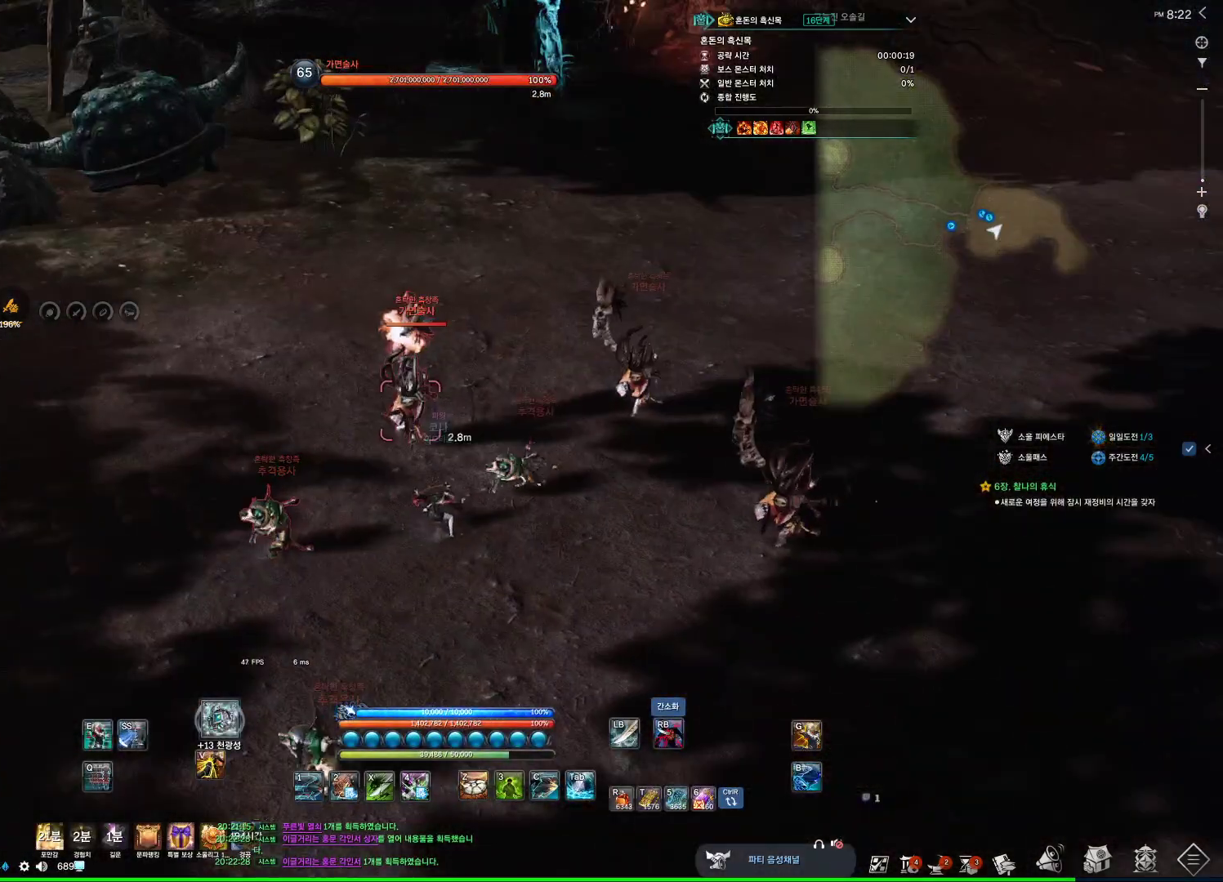
{"keys": ["4"], "mouse": [], "events": [[433, "4", "down"]]}
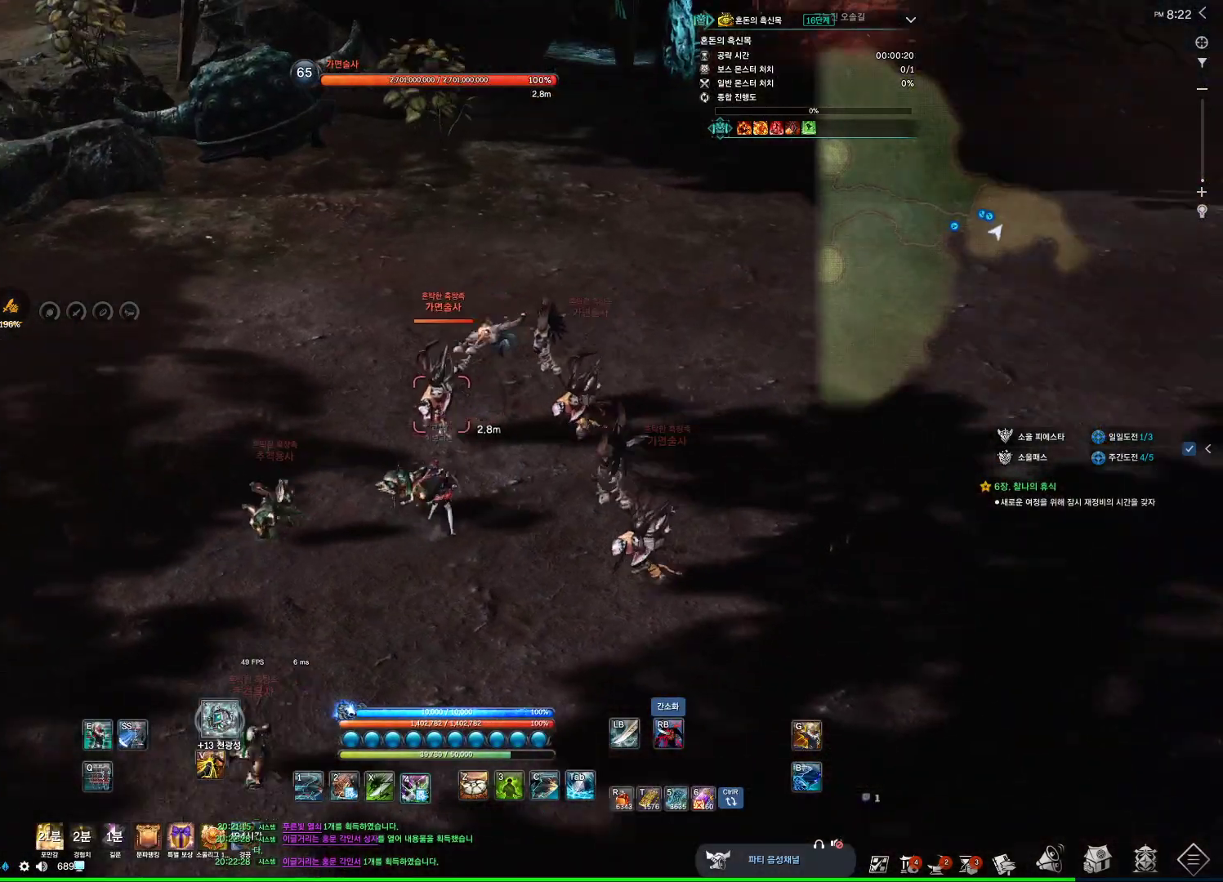
{"keys": ["z"], "mouse": [], "events": [[33, "4", "up"], [233, "z", "down"]]}
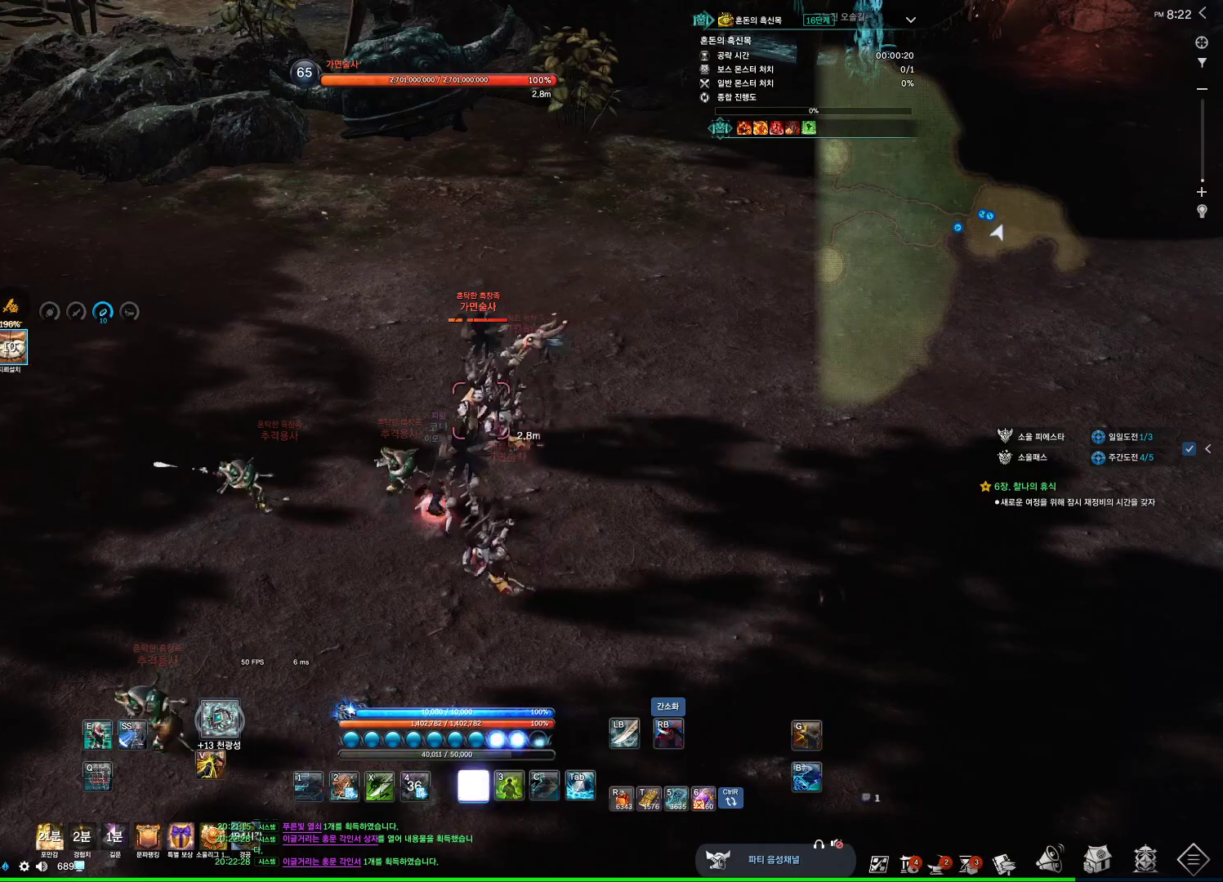
{"keys": ["d"], "mouse": [], "events": [[333, "d", "down"], [367, "z", "up"]]}
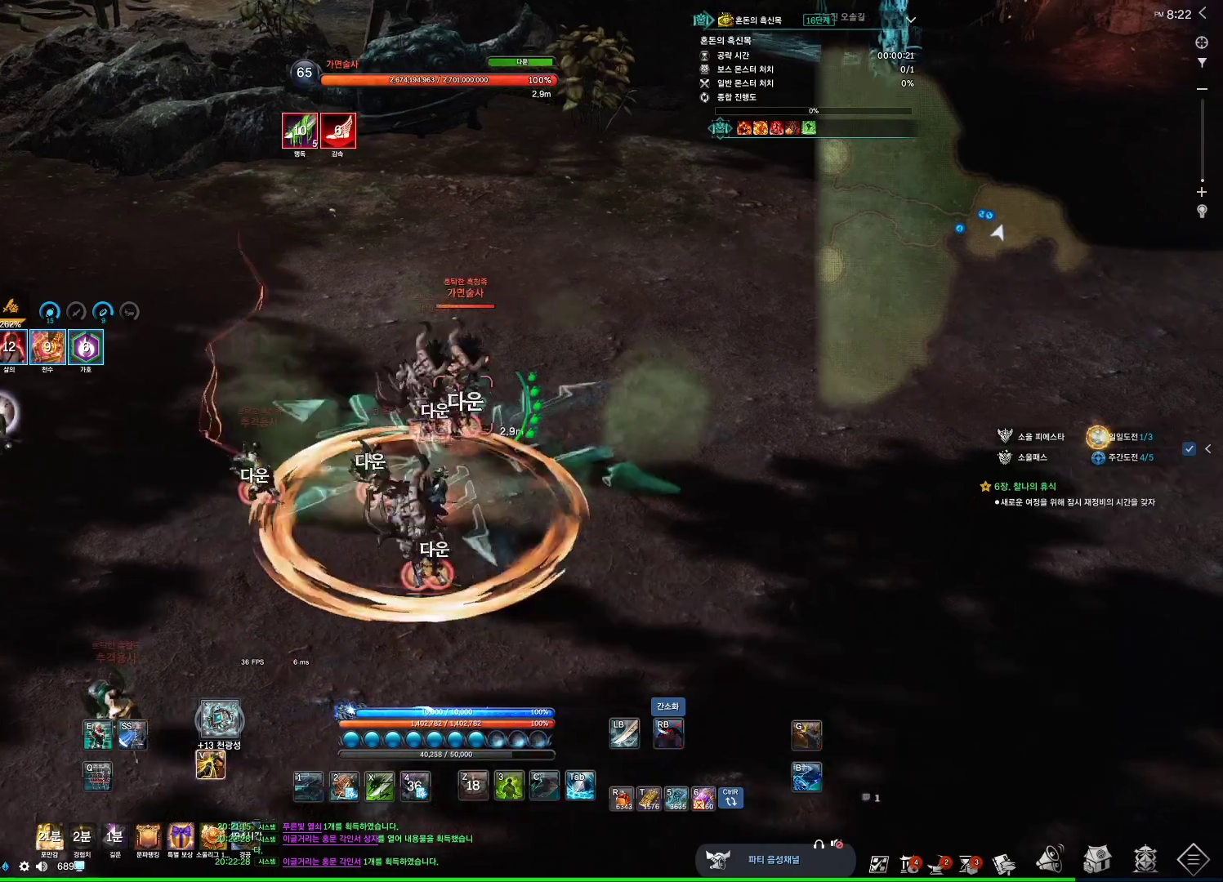
{"keys": [], "mouse": ["left"], "events": [[33, "d", "up"], [33, "s", "down"], [267, "3", "down"], [433, "mouse_left", "down"], [500, "3", "up"], [500, "s", "up"]]}
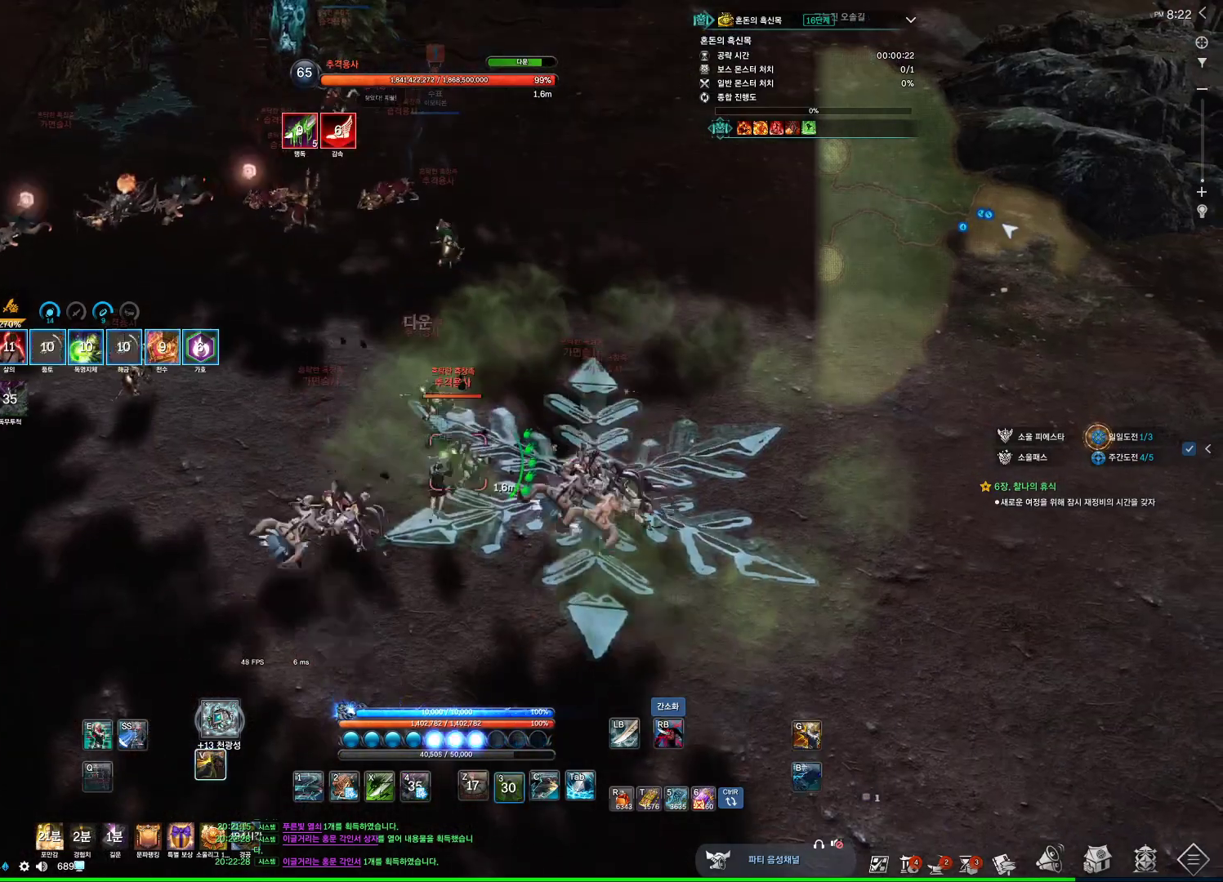
{"keys": ["a"], "mouse": ["right"], "events": [[33, "mouse_right", "down"], [133, "mouse_left", "up"], [167, "mouse_right", "up"], [233, "4", "down"], [400, "4", "up"], [400, "a", "down"], [500, "mouse_right", "down"]]}
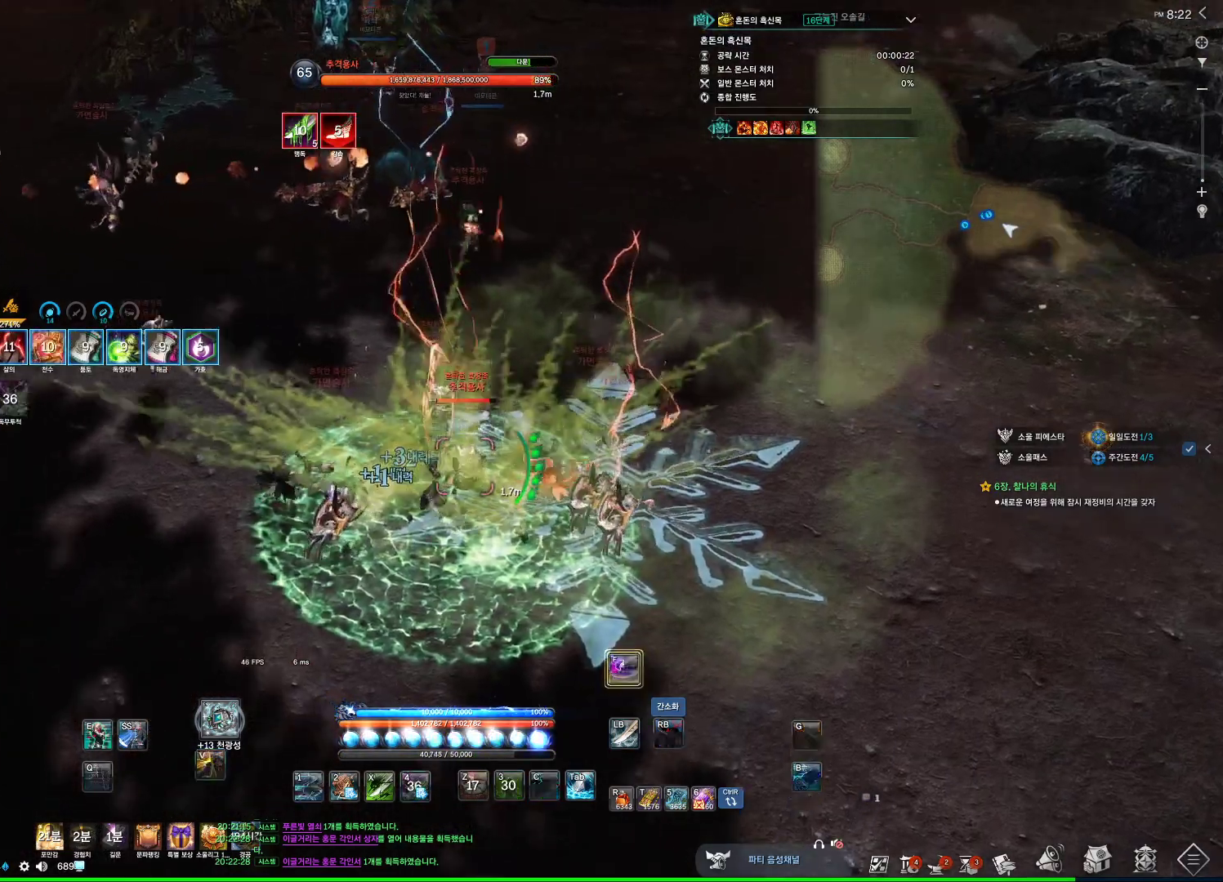
{"keys": ["a", "tab"], "mouse": [], "events": [[200, "4", "down"], [200, "mouse_right", "up"], [433, "4", "up"], [467, "tab", "down"]]}
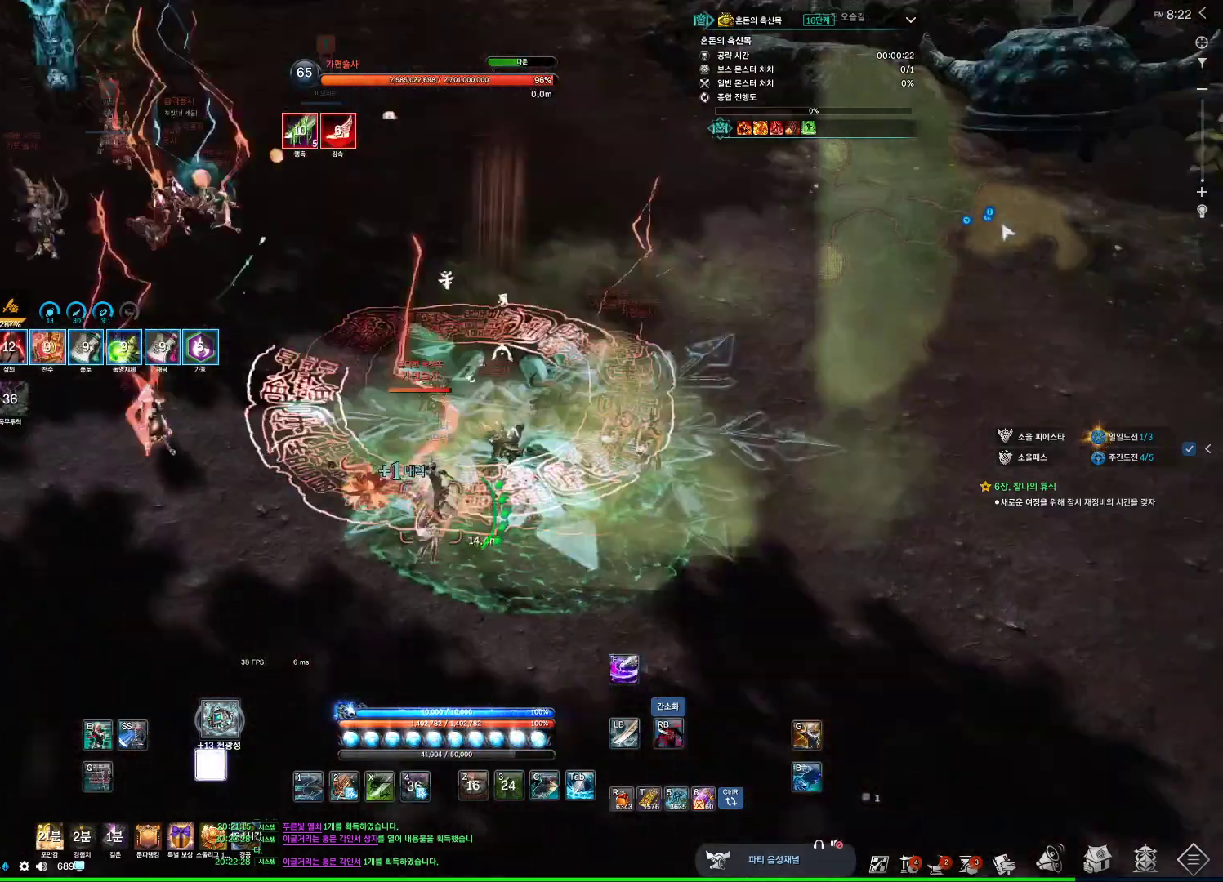
{"keys": ["4"], "mouse": ["right"], "events": [[33, "a", "up"], [100, "tab", "up"], [267, "4", "down"], [500, "mouse_right", "down"]]}
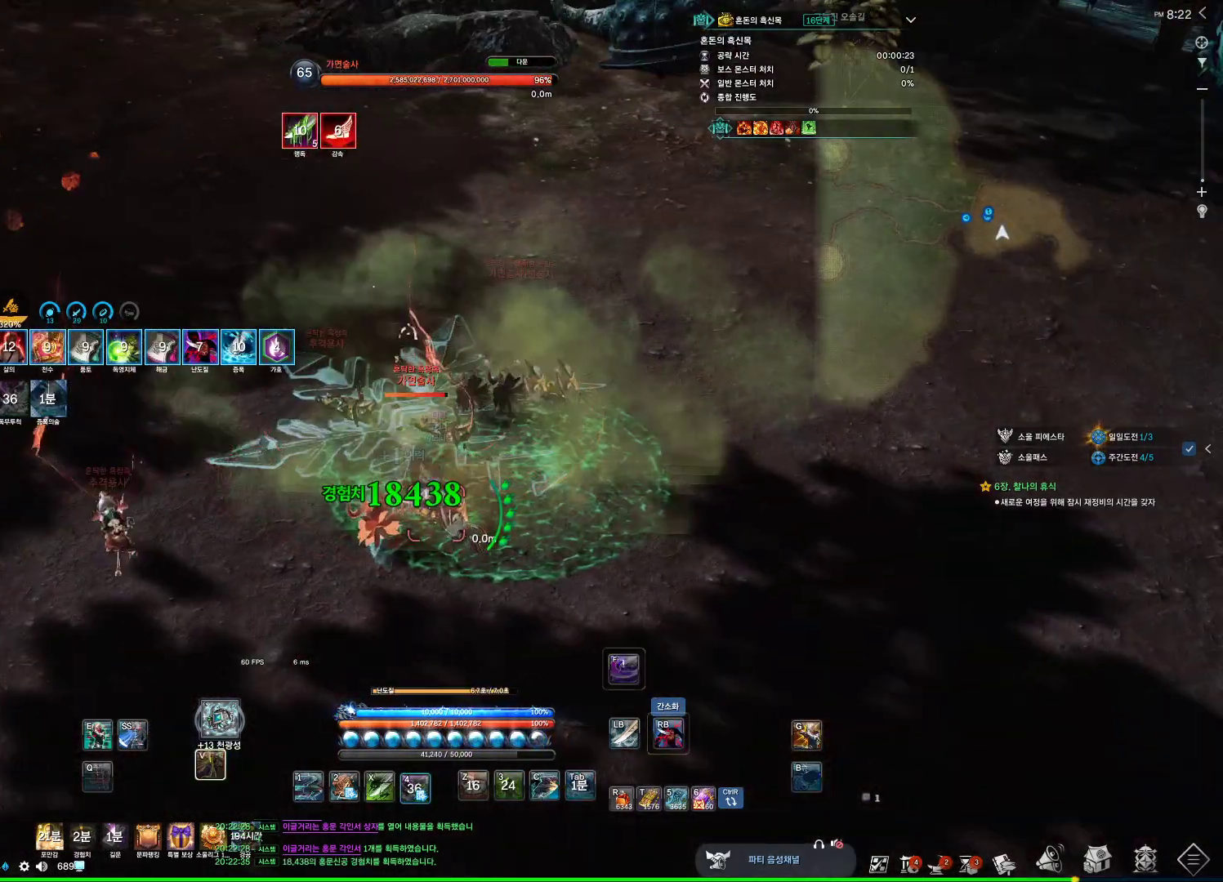
{"keys": [], "mouse": ["wheel", "right"], "events": [[33, "4", "up"], [300, "mouse_wheel", "down"]]}
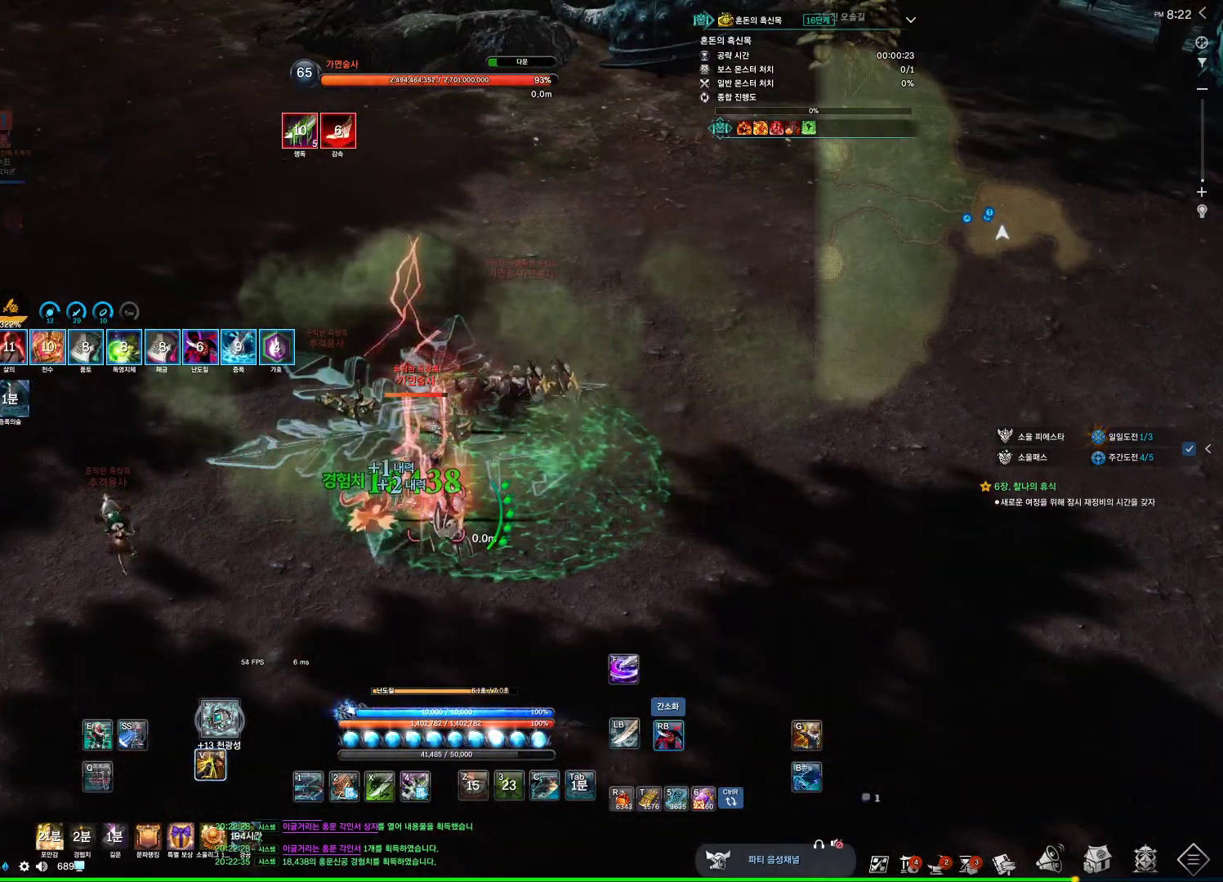
{"keys": [], "mouse": ["right"], "events": [[67, "mouse_wheel", "up"], [333, "4", "down"], [333, "mouse_right", "up"], [467, "4", "up"], [467, "mouse_right", "down"]]}
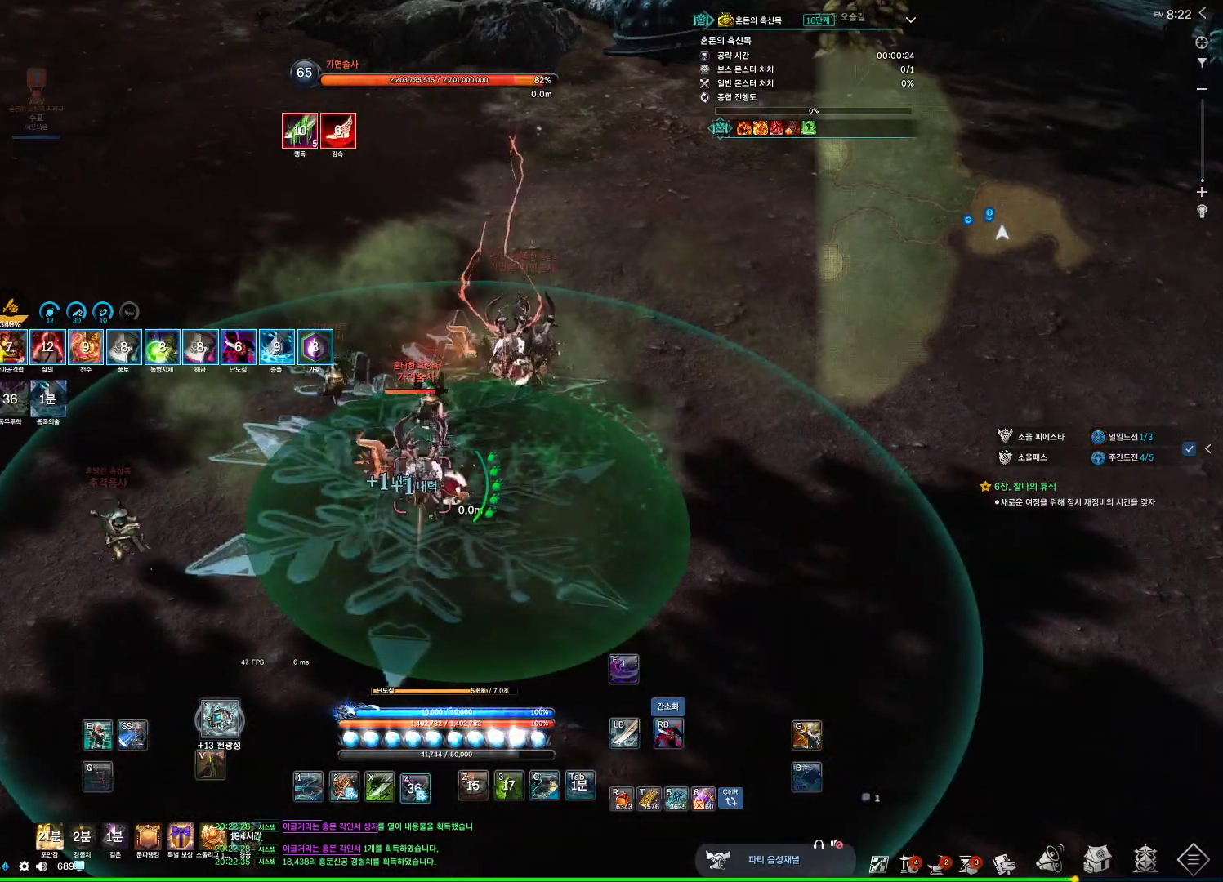
{"keys": ["4"], "mouse": ["right"], "events": [[333, "4", "down"], [333, "mouse_right", "up"], [500, "mouse_right", "down"]]}
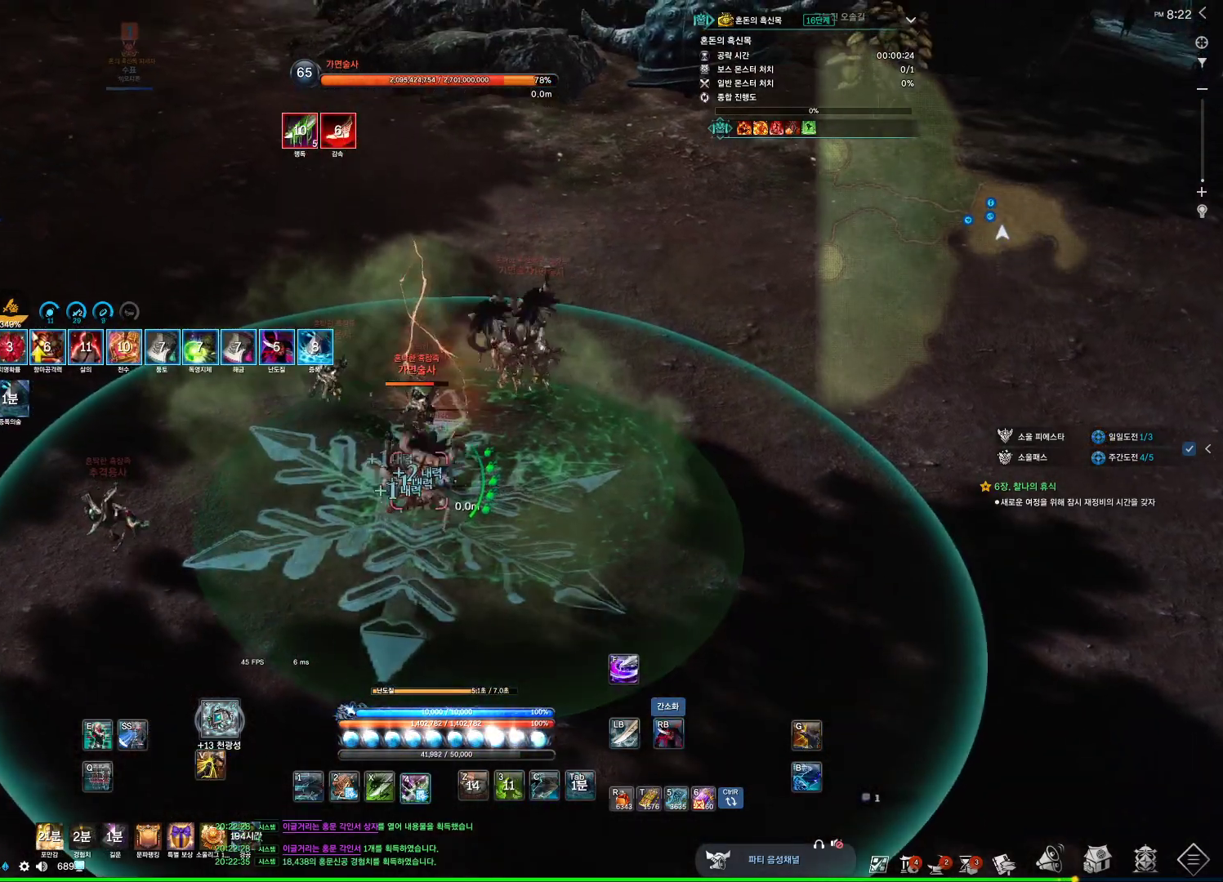
{"keys": ["4"], "mouse": [], "events": [[33, "4", "up"], [400, "4", "down"], [400, "mouse_right", "up"]]}
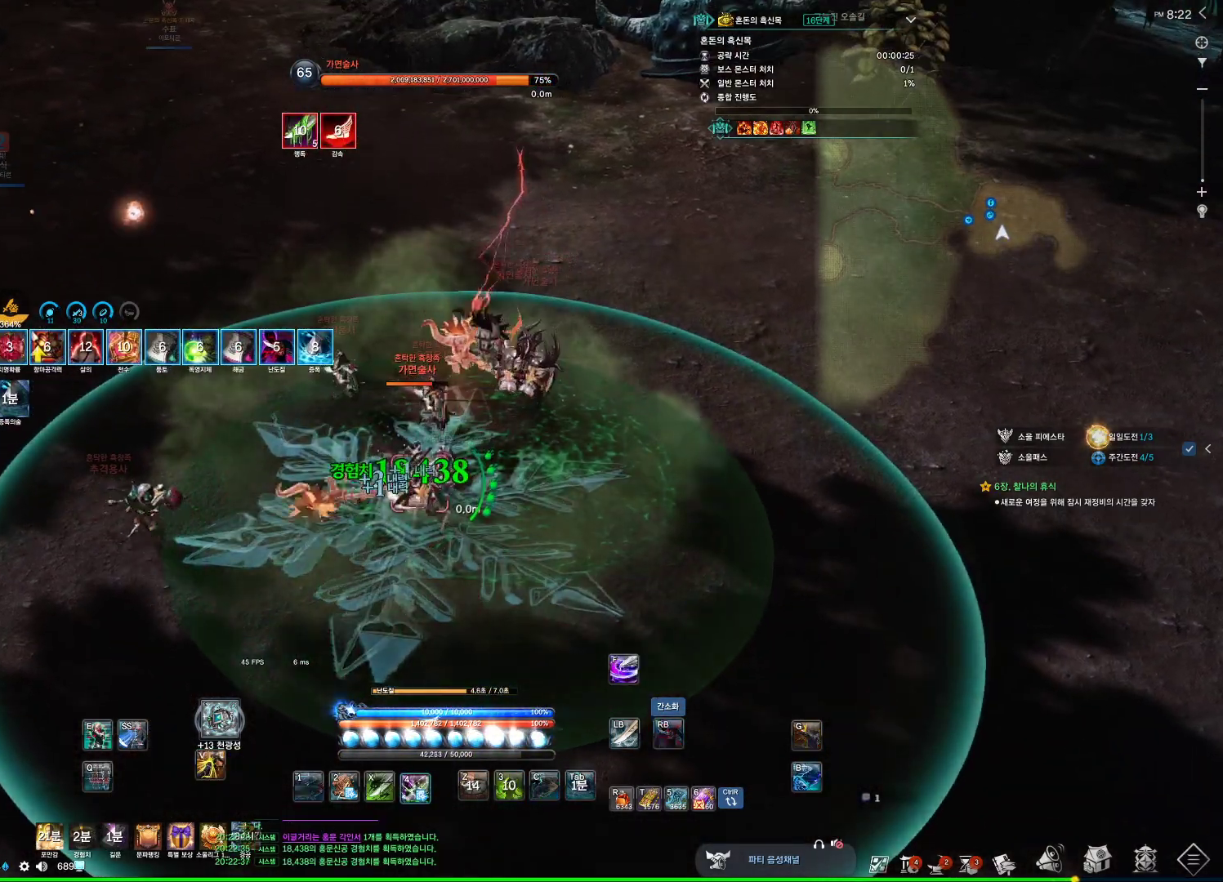
{"keys": [], "mouse": [], "events": [[100, "4", "up"], [100, "mouse_right", "down"], [500, "mouse_right", "up"]]}
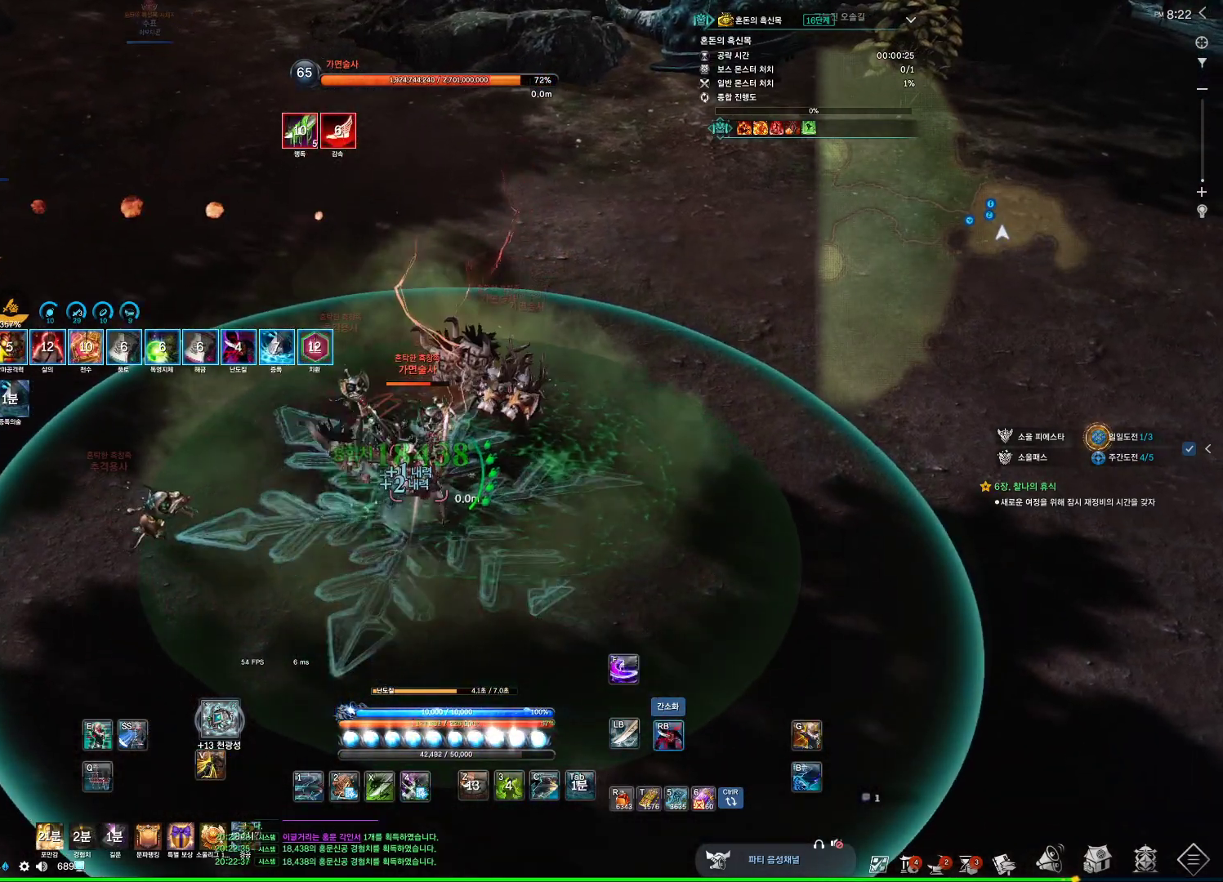
{"keys": [], "mouse": ["right"], "events": [[33, "4", "down"], [200, "4", "up"], [200, "mouse_right", "down"]]}
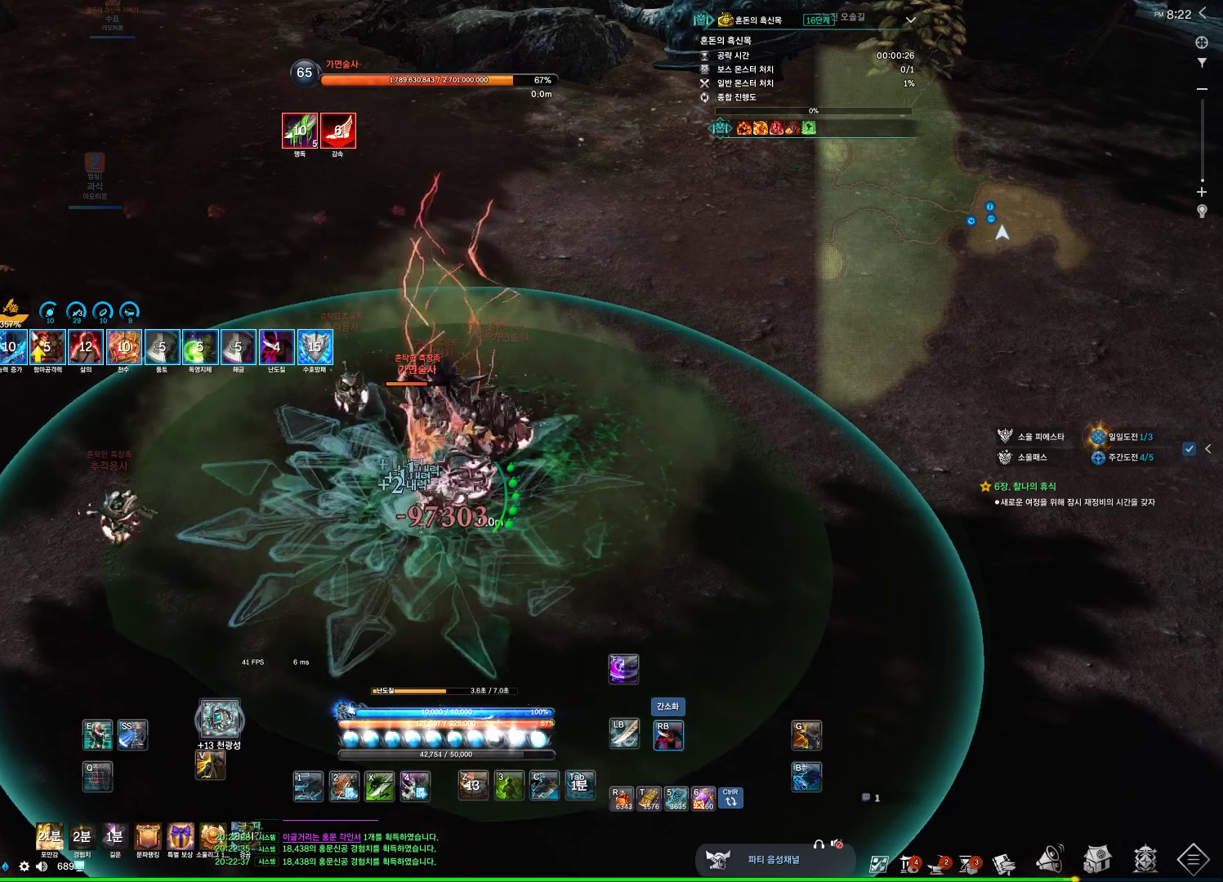
{"keys": [], "mouse": ["right"], "events": [[67, "mouse_right", "up"], [133, "4", "down"], [300, "4", "up"], [300, "mouse_right", "down"]]}
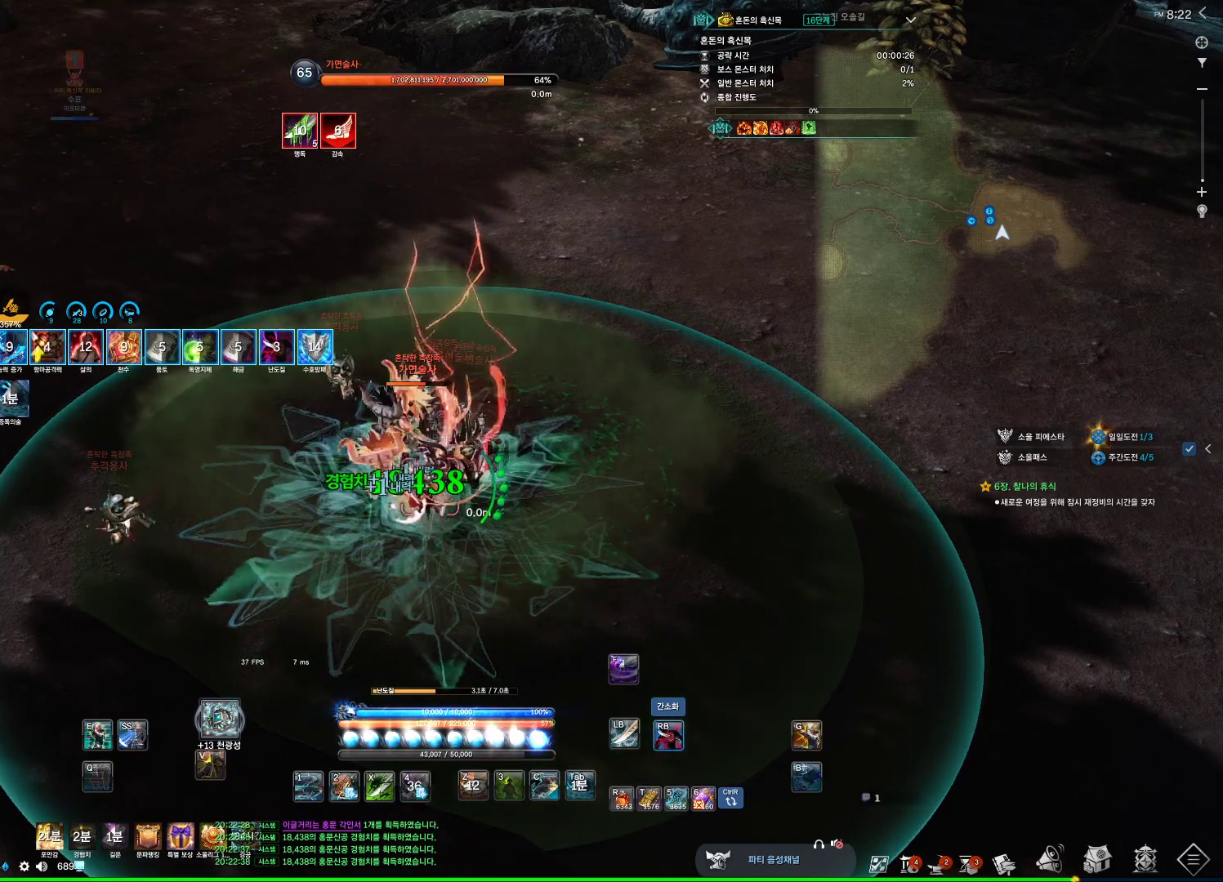
{"keys": [], "mouse": [], "events": [[200, "mouse_right", "up"], [300, "3", "down"], [433, "3", "up"]]}
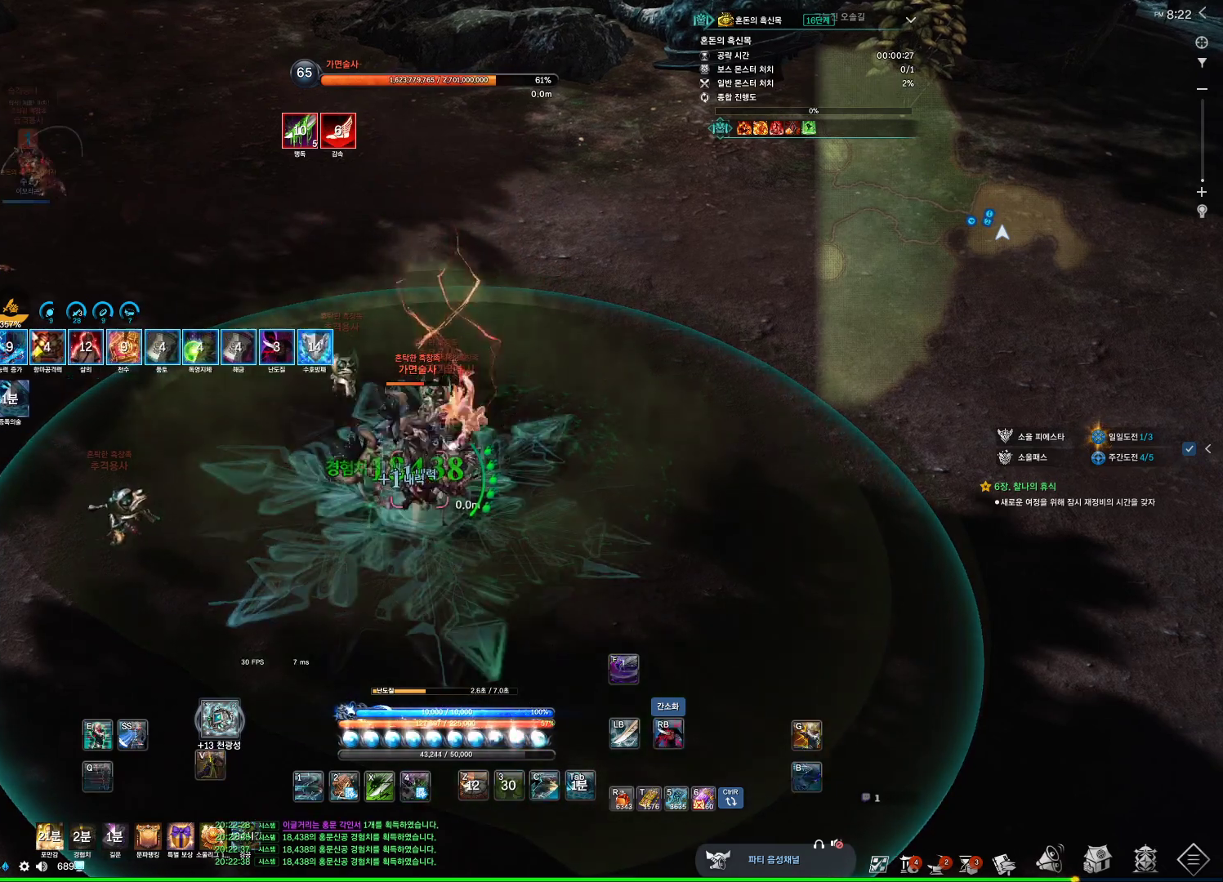
{"keys": ["s"], "mouse": ["right"], "events": [[100, "c", "down"], [300, "c", "up"], [300, "mouse_left", "down"], [300, "s", "down"], [433, "mouse_right", "down"], [500, "mouse_left", "up"]]}
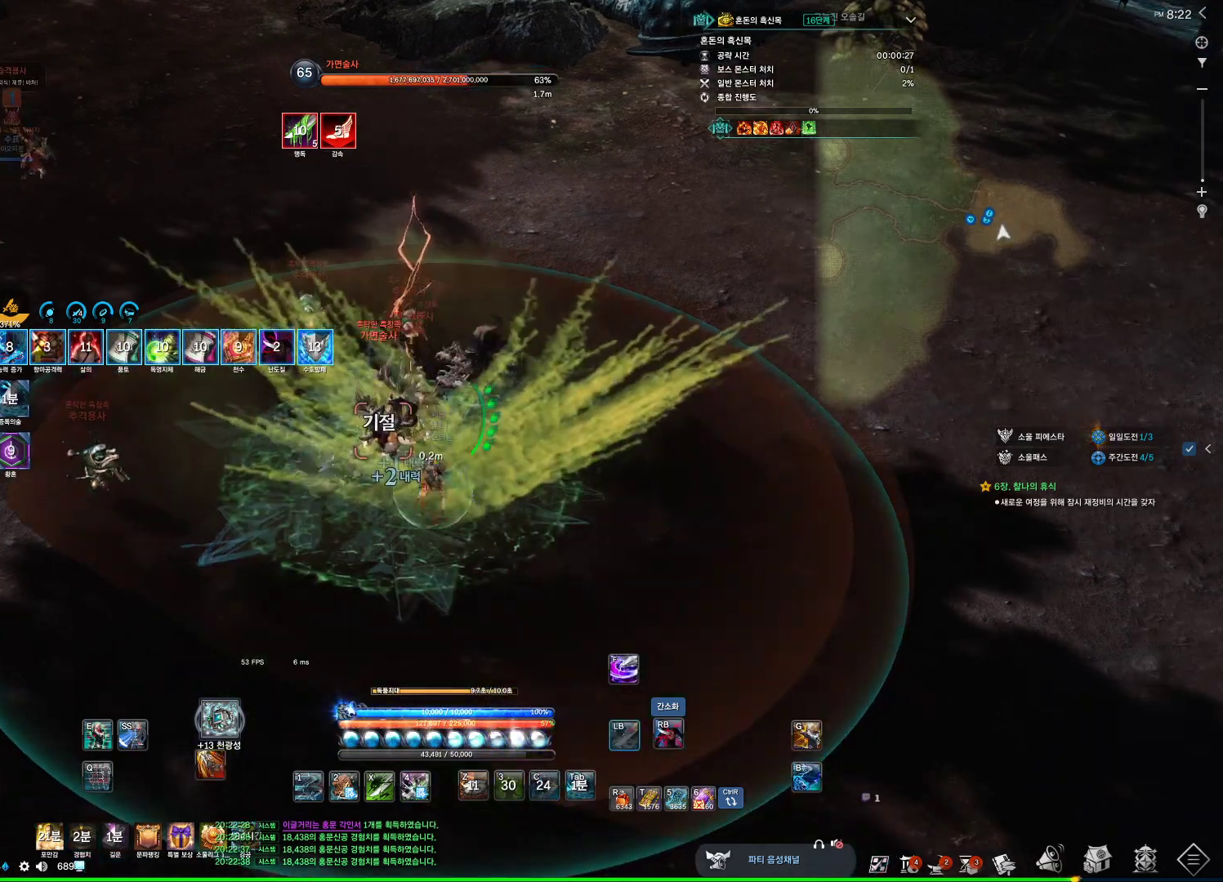
{"keys": ["w"], "mouse": ["right"], "events": [[67, "4", "down"], [67, "mouse_right", "up"], [67, "s", "up"], [267, "mouse_right", "down"], [333, "4", "up"], [367, "w", "down"]]}
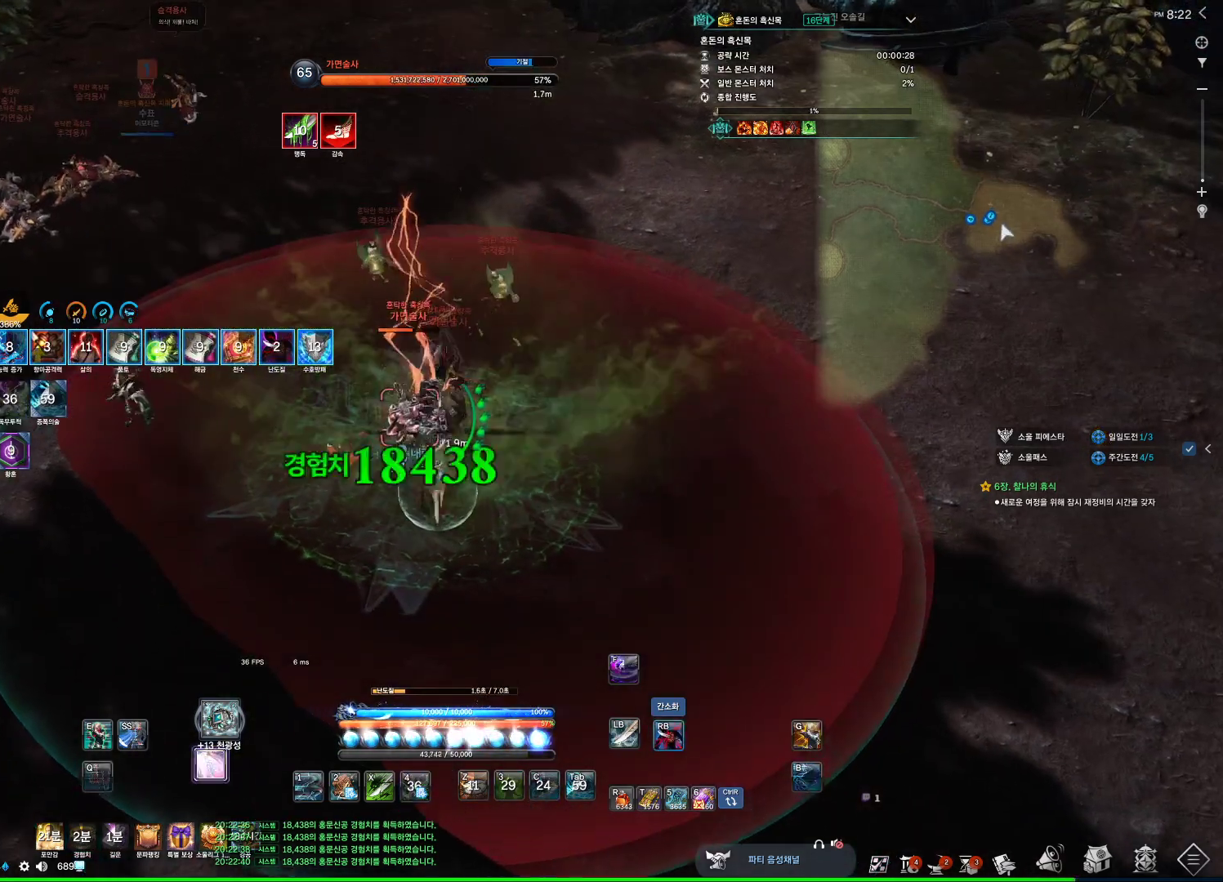
{"keys": [], "mouse": ["right"], "events": [[67, "w", "up"], [267, "mouse_right", "up"], [300, "4", "down"], [433, "4", "up"], [433, "mouse_right", "down"]]}
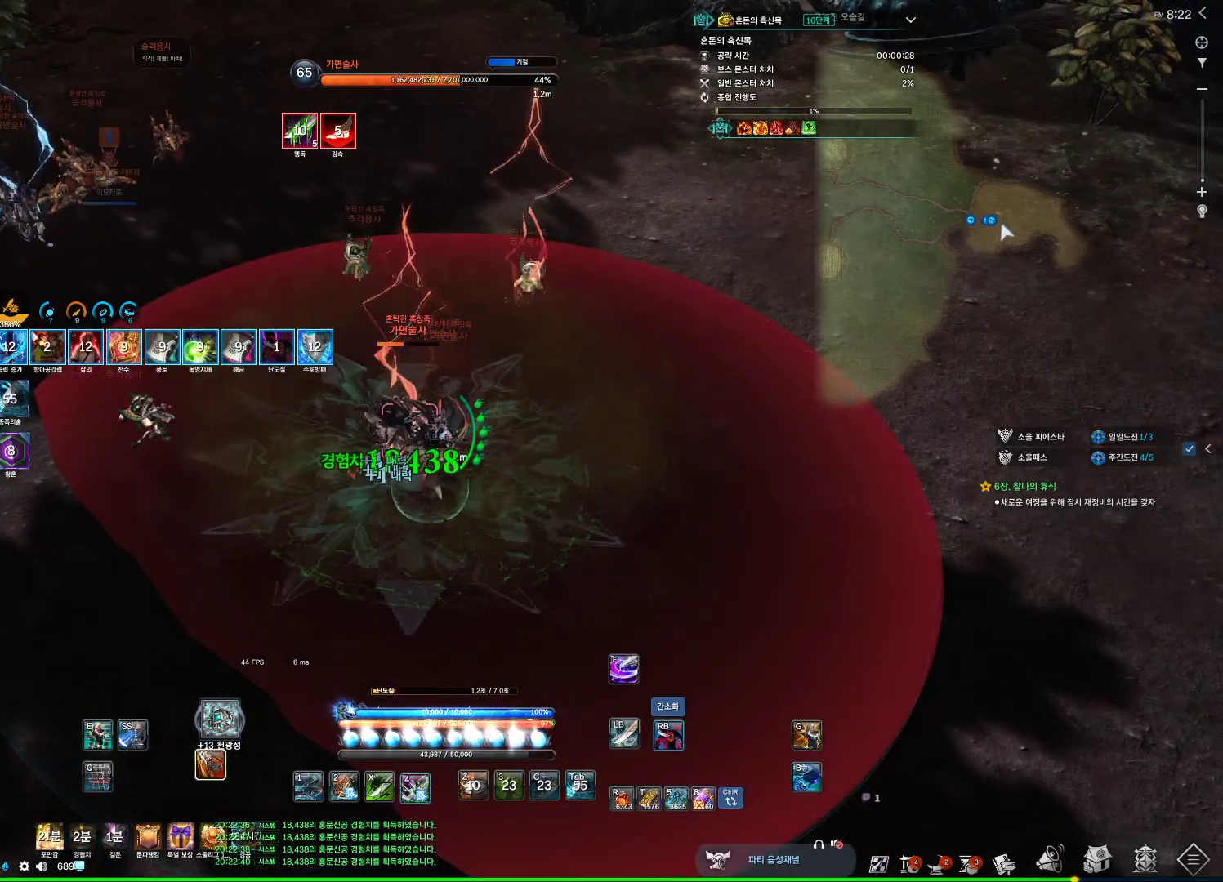
{"keys": ["v"], "mouse": [], "events": [[367, "mouse_right", "up"], [400, "v", "down"]]}
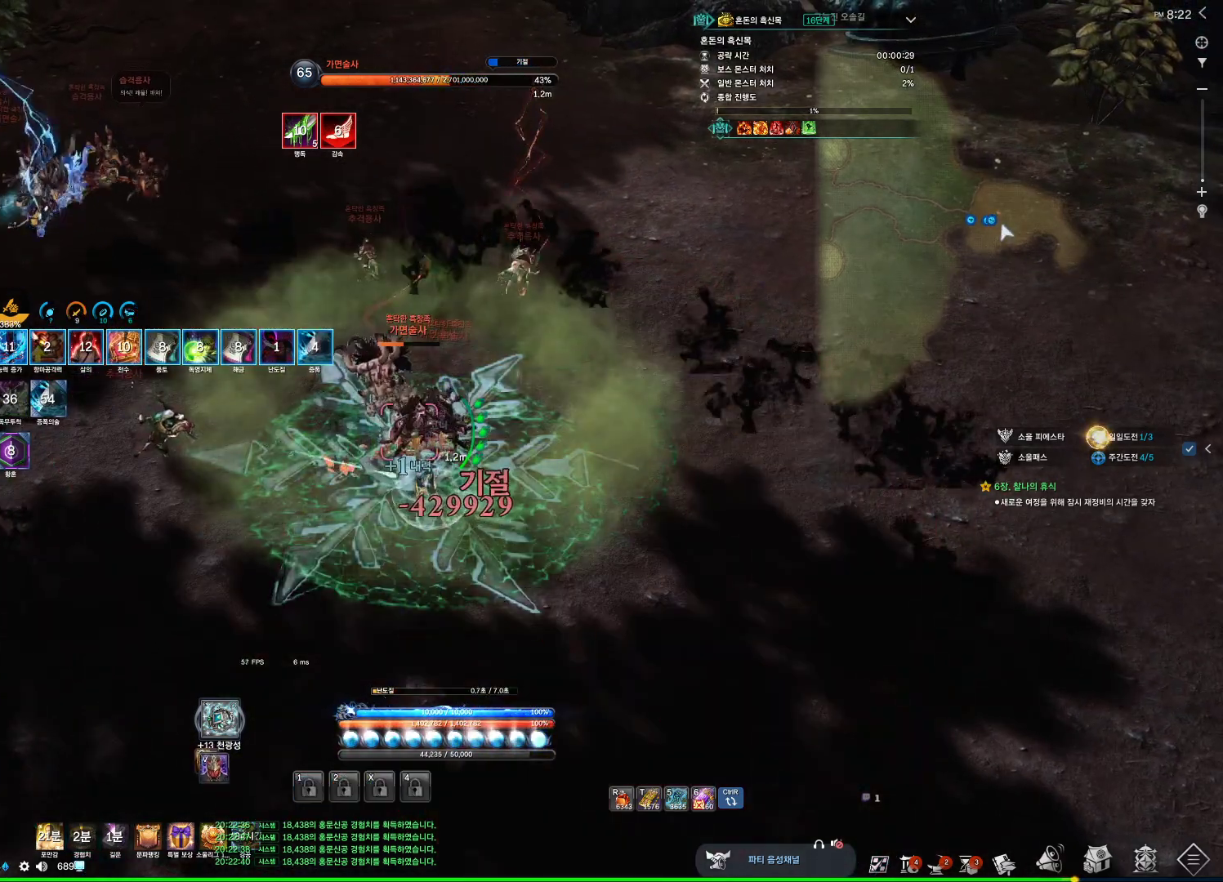
{"keys": ["w"], "mouse": [], "events": [[67, "v", "up"], [233, "w", "down"]]}
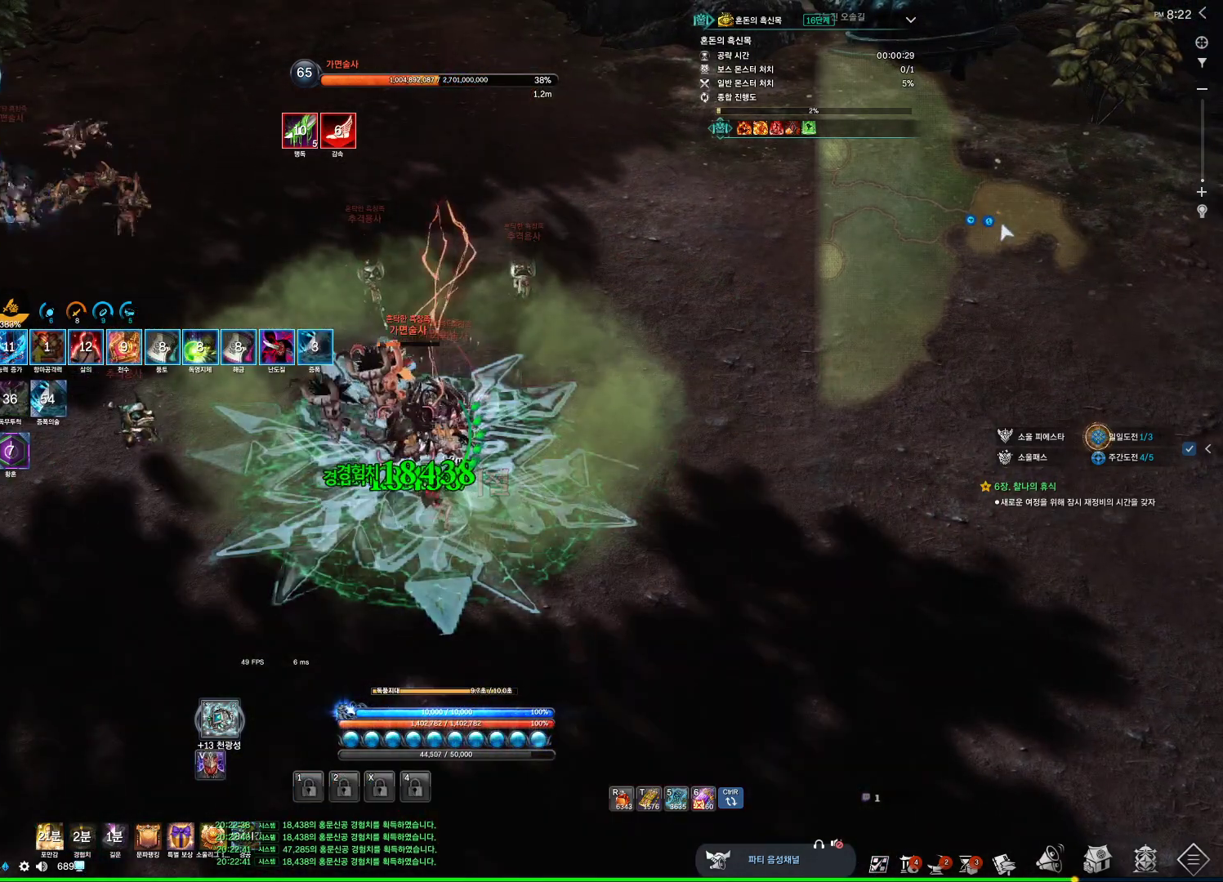
{"keys": [], "mouse": [], "events": [[233, "w", "up"], [300, "v", "down"], [333, "v", "up"]]}
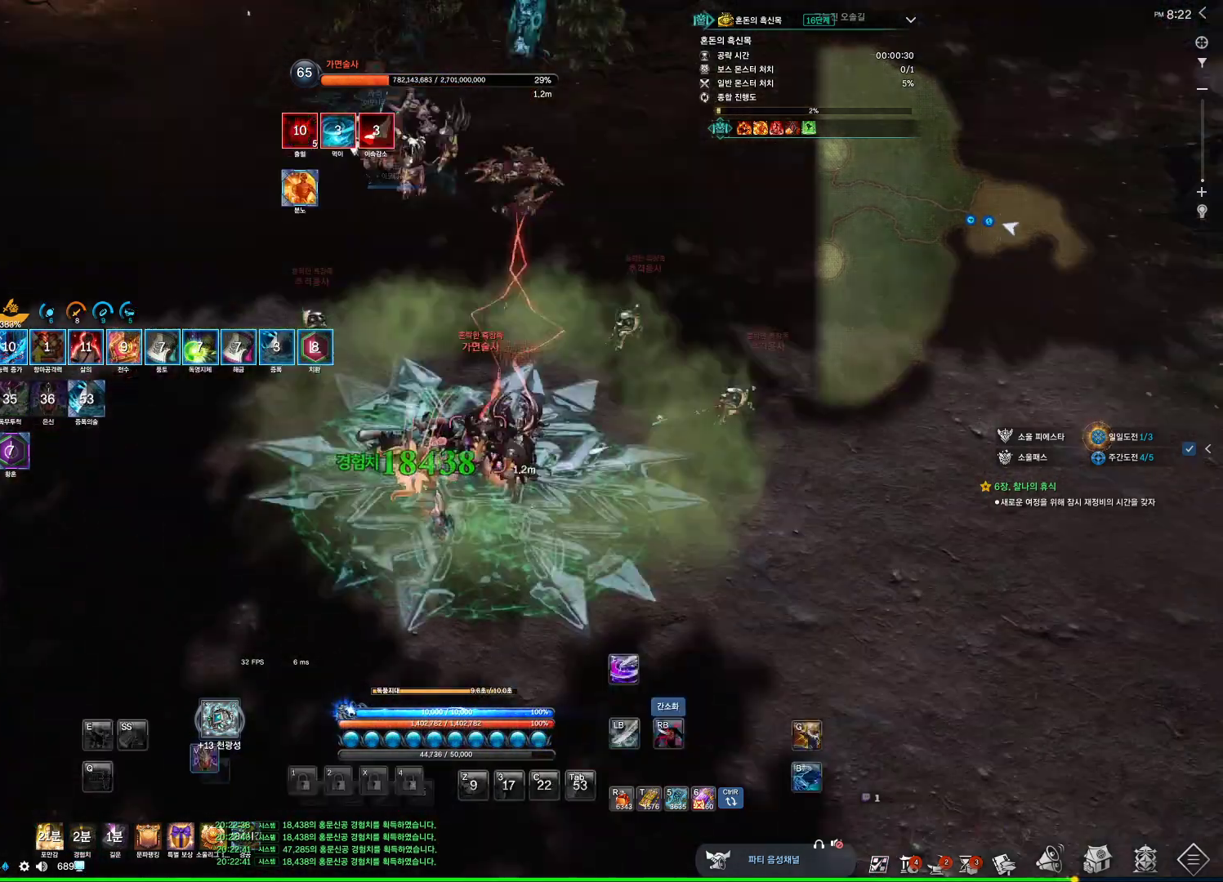
{"keys": ["w"], "mouse": [], "events": [[167, "w", "down"]]}
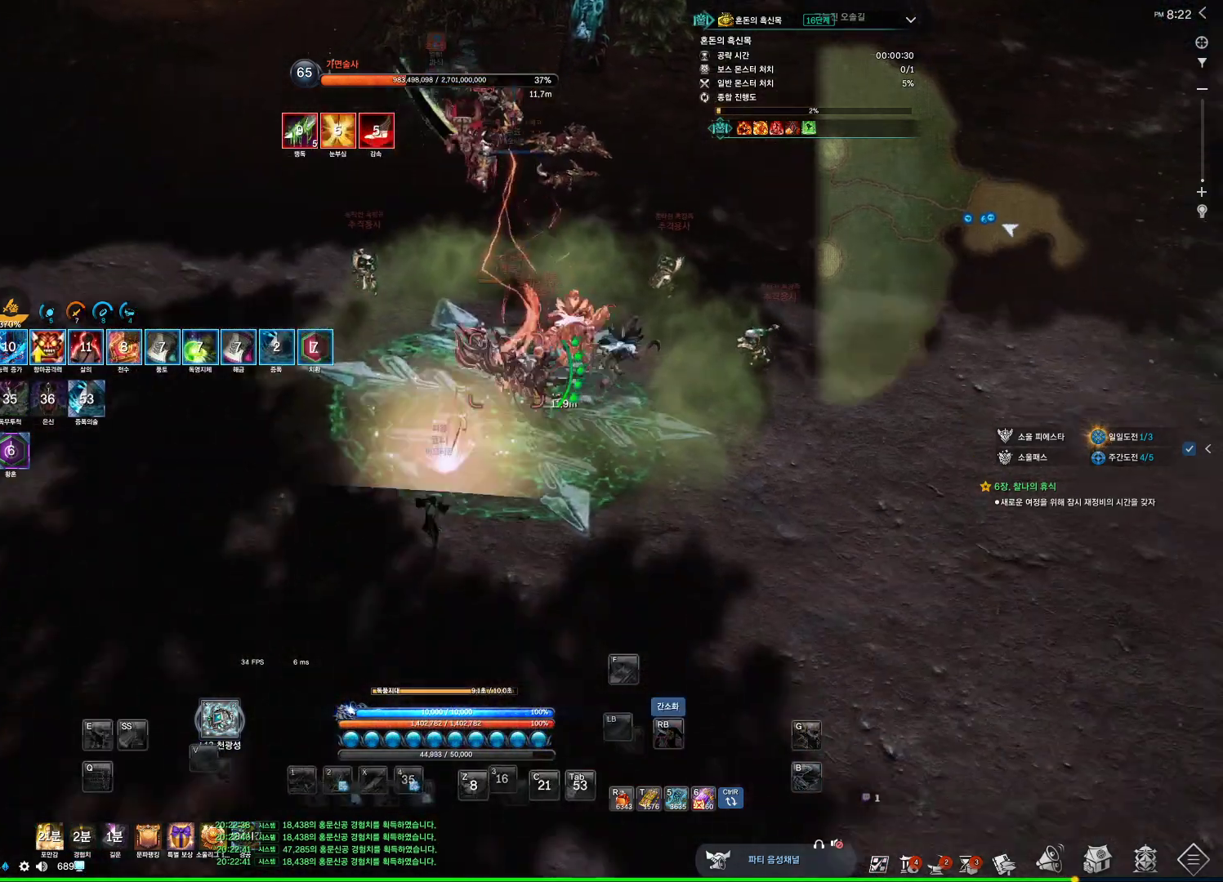
{"keys": ["w"], "mouse": [], "events": [[167, "f", "down"], [367, "f", "up"]]}
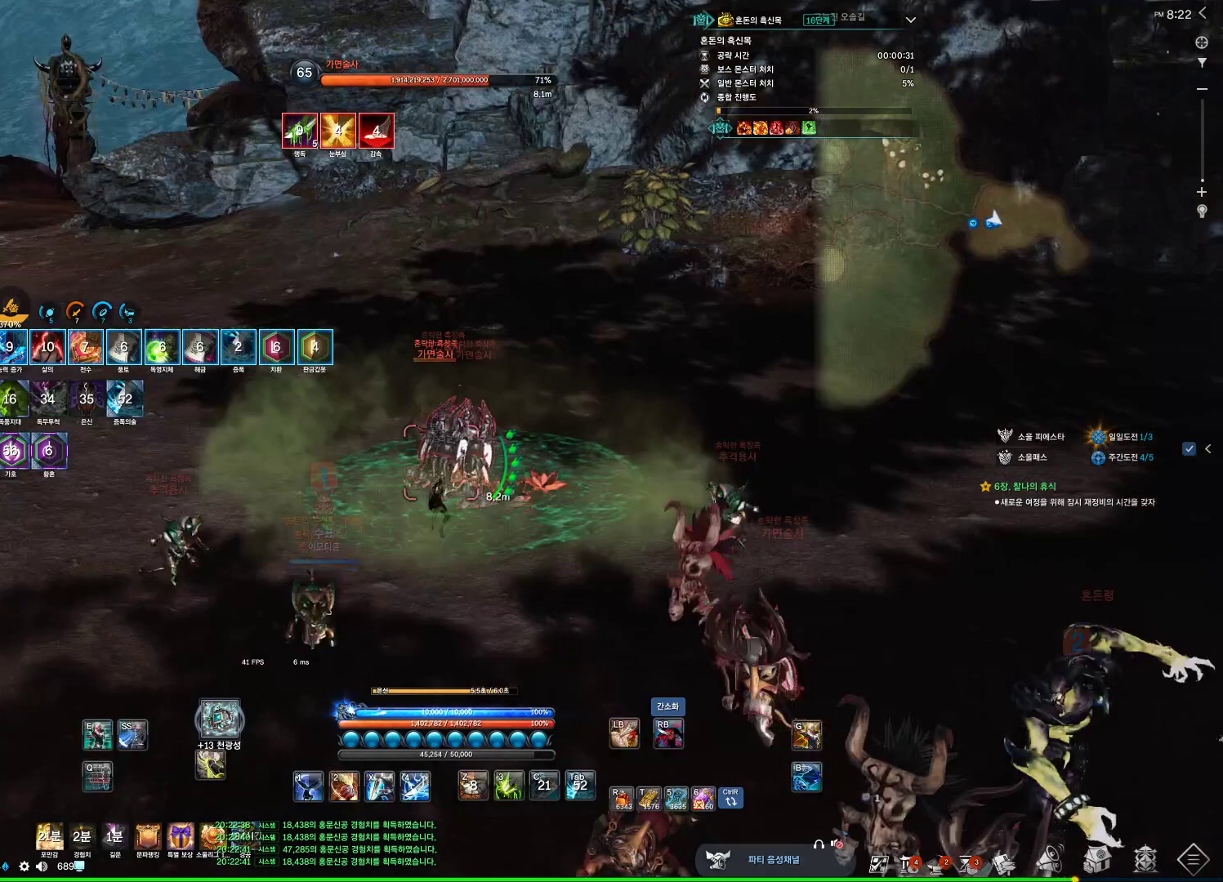
{"keys": ["4"], "mouse": [], "events": [[67, "1", "down"], [300, "1", "up"], [300, "w", "up"], [467, "4", "down"]]}